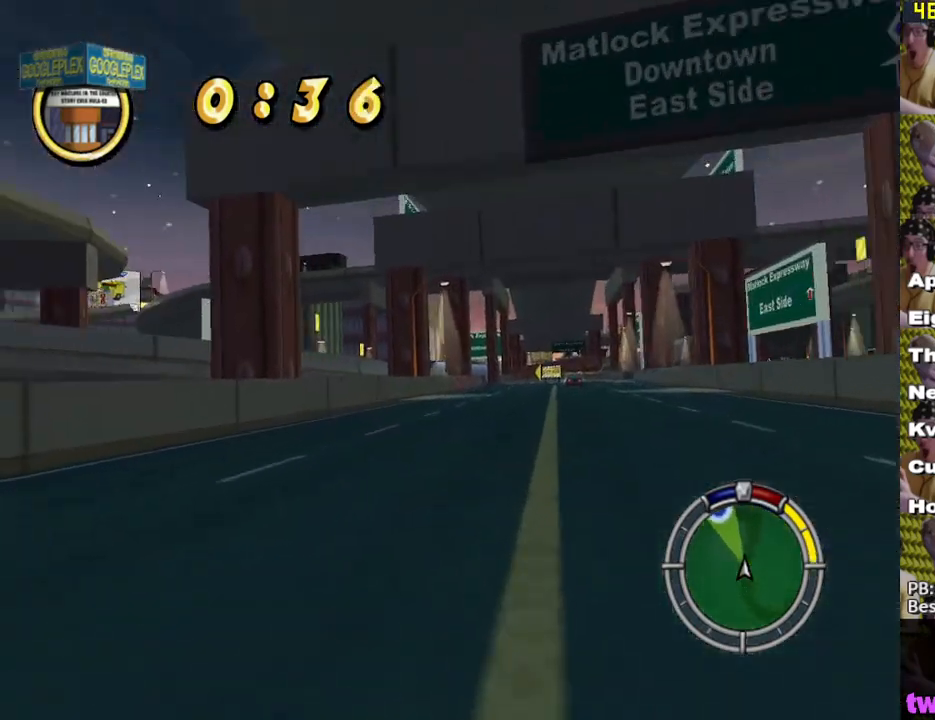
Gameplay with a controller (Xbox layout); each line is a JSON object with the inputs held at the frame after it. "events" lists button and stick changes between this image and that frame as [ms after this image, input, new state], when the widget could be followed in between.
{"buttons": ["X"], "left_stick": "right", "right_stick": "center", "events": [[67, "left_stick", "right"]]}
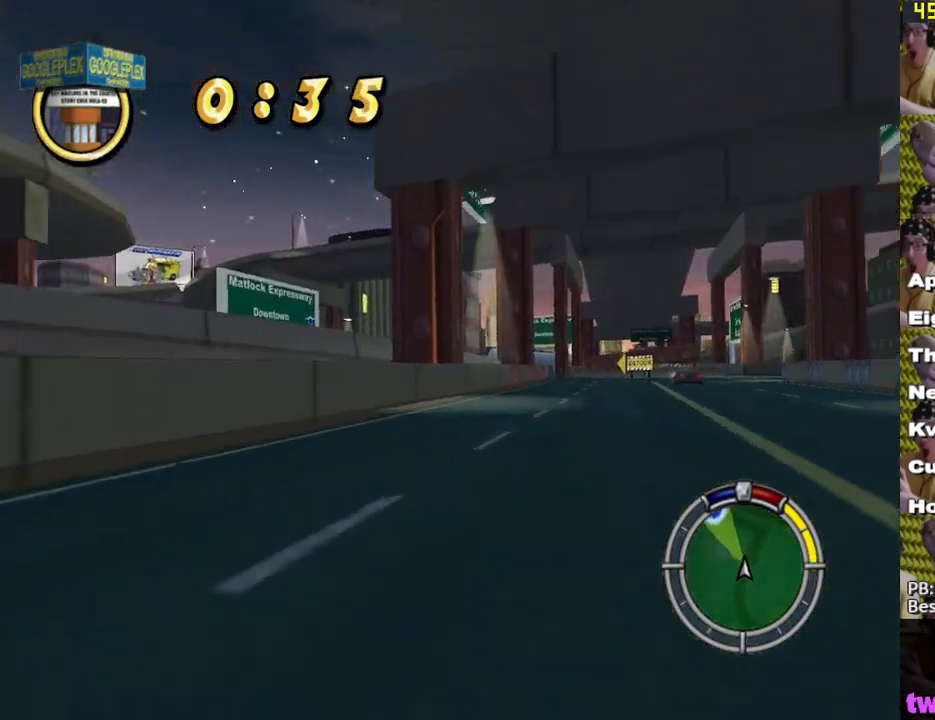
{"buttons": ["X"], "left_stick": "left", "right_stick": "center", "events": [[183, "left_stick", "center"], [500, "left_stick", "left"]]}
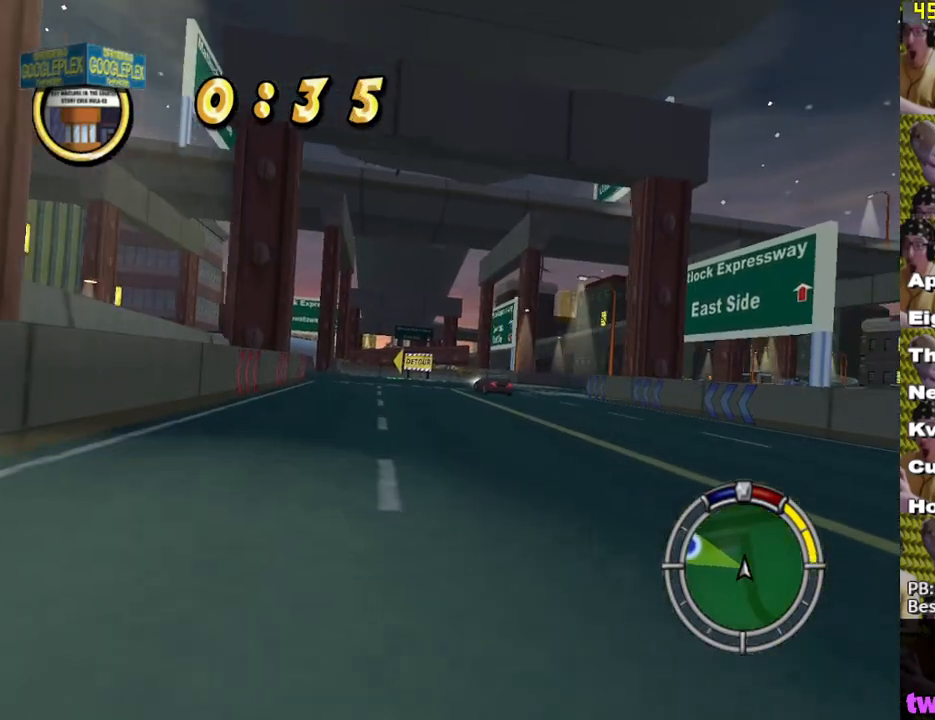
{"buttons": ["A", "L2"], "left_stick": "left", "right_stick": "center", "events": [[150, "left_stick", "center"], [317, "L2", "down"], [333, "X", "up"], [350, "left_stick", "left"], [483, "A", "down"]]}
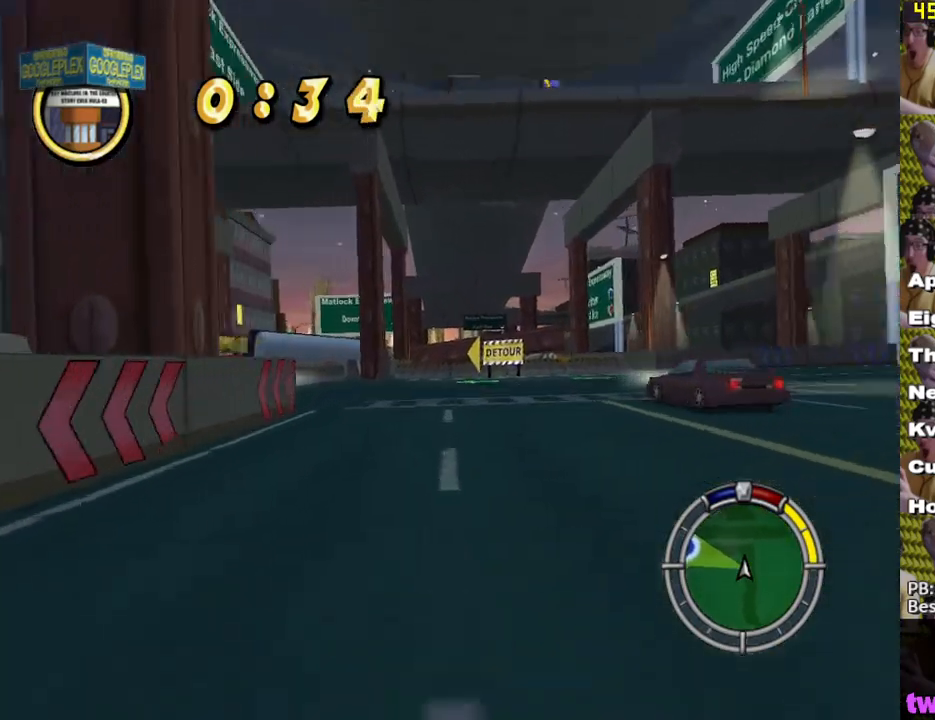
{"buttons": ["A", "L2"], "left_stick": "left", "right_stick": "center", "events": []}
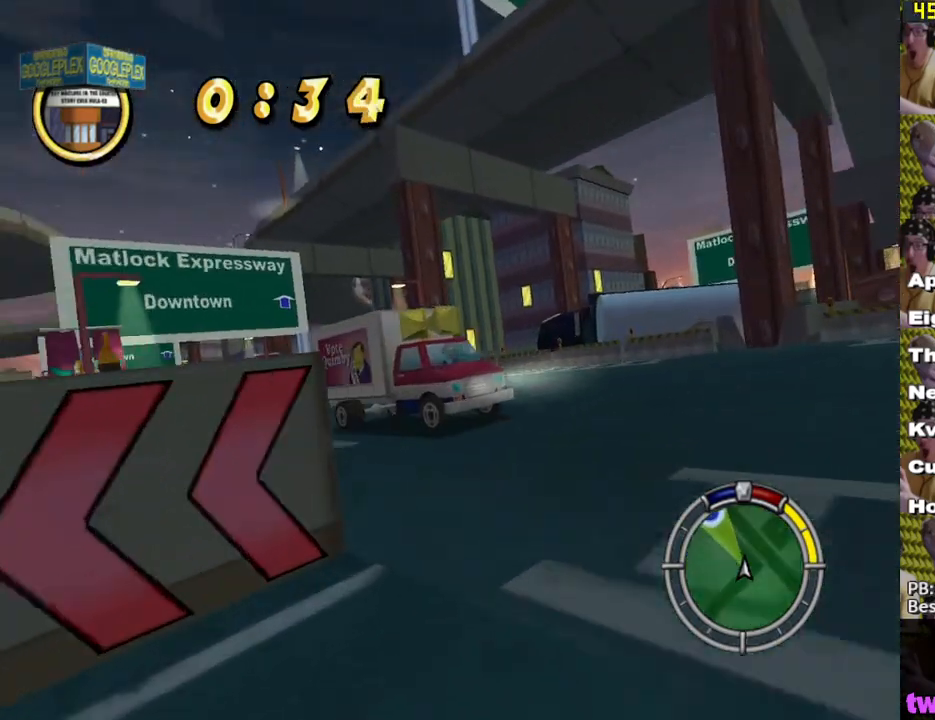
{"buttons": [], "left_stick": "right", "right_stick": "center", "events": [[67, "A", "up"], [117, "L2", "up"], [183, "left_stick", "center"], [233, "X", "down"], [300, "X", "up"], [400, "X", "down"], [400, "left_stick", "right"], [467, "X", "up"]]}
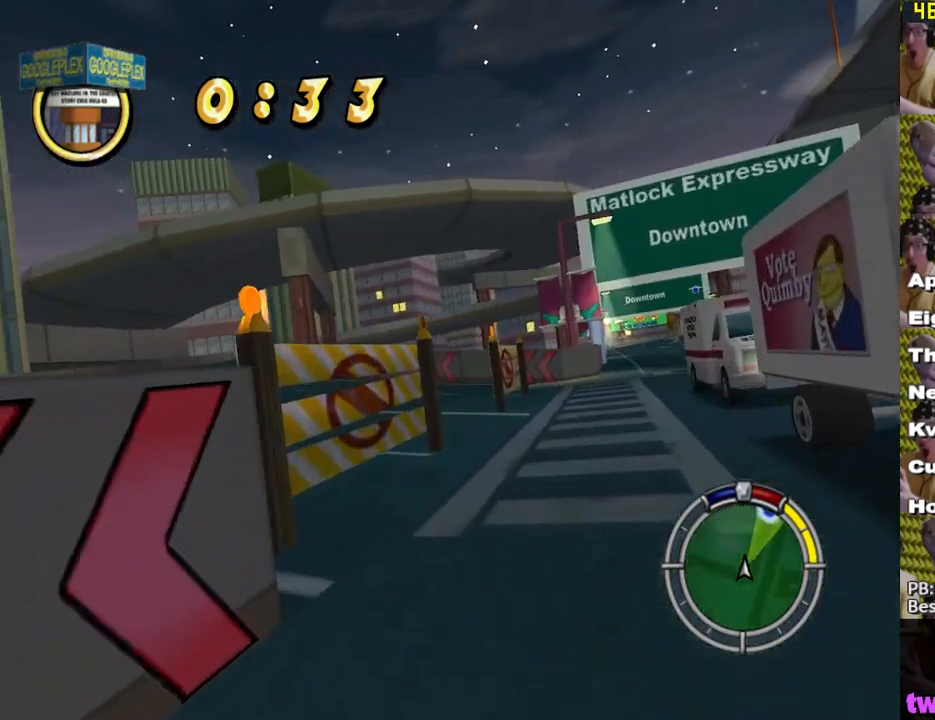
{"buttons": ["X"], "left_stick": "center", "right_stick": "center", "events": [[17, "X", "down"], [150, "left_stick", "center"]]}
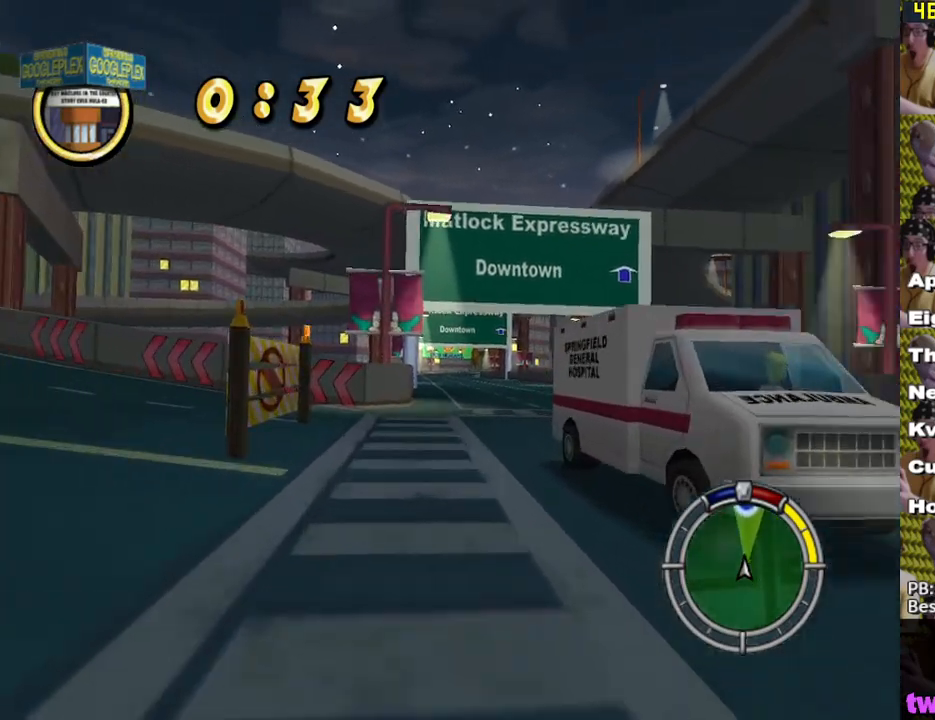
{"buttons": ["X"], "left_stick": "left", "right_stick": "center", "events": [[450, "left_stick", "left"]]}
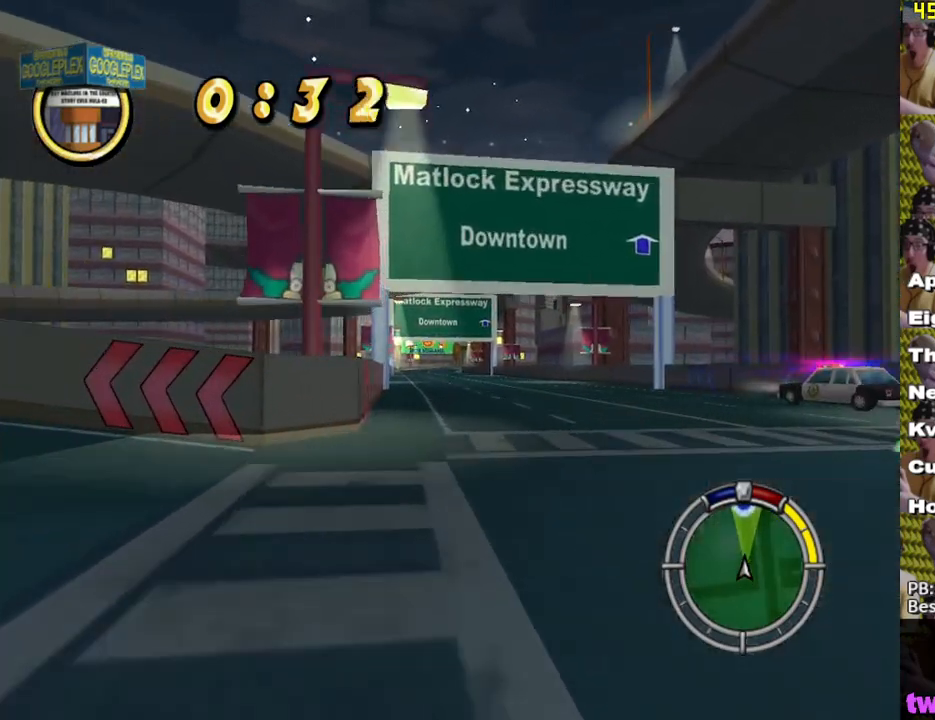
{"buttons": ["X"], "left_stick": "center", "right_stick": "center", "events": [[83, "left_stick", "center"], [317, "left_stick", "left"], [417, "left_stick", "center"]]}
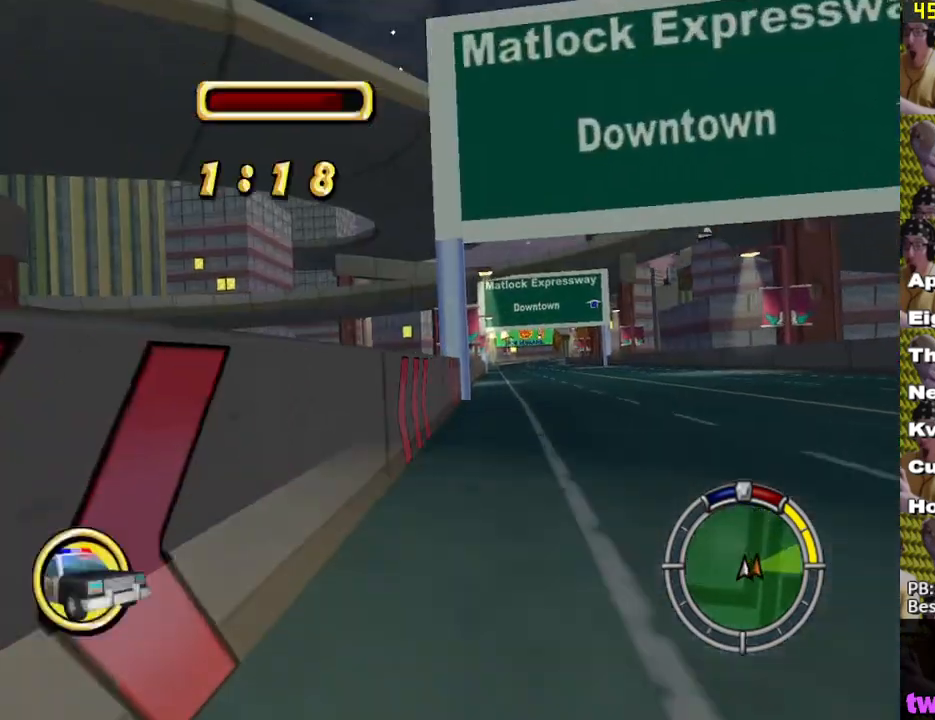
{"buttons": ["X"], "left_stick": "left", "right_stick": "center", "events": [[500, "left_stick", "left"]]}
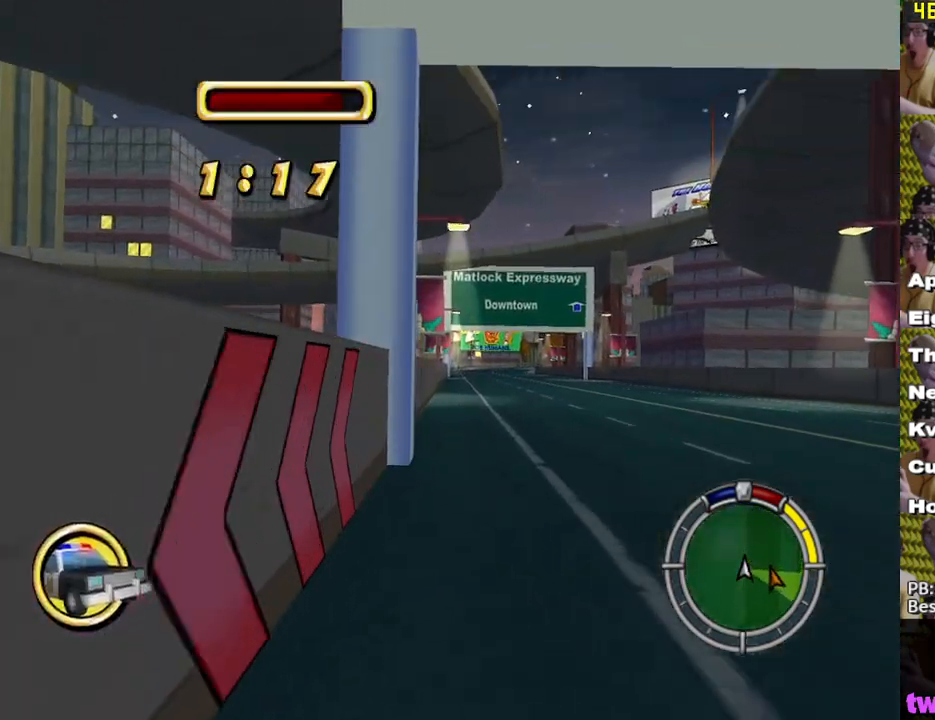
{"buttons": ["X"], "left_stick": "center", "right_stick": "center", "events": [[133, "left_stick", "center"], [300, "left_stick", "left"], [433, "left_stick", "center"]]}
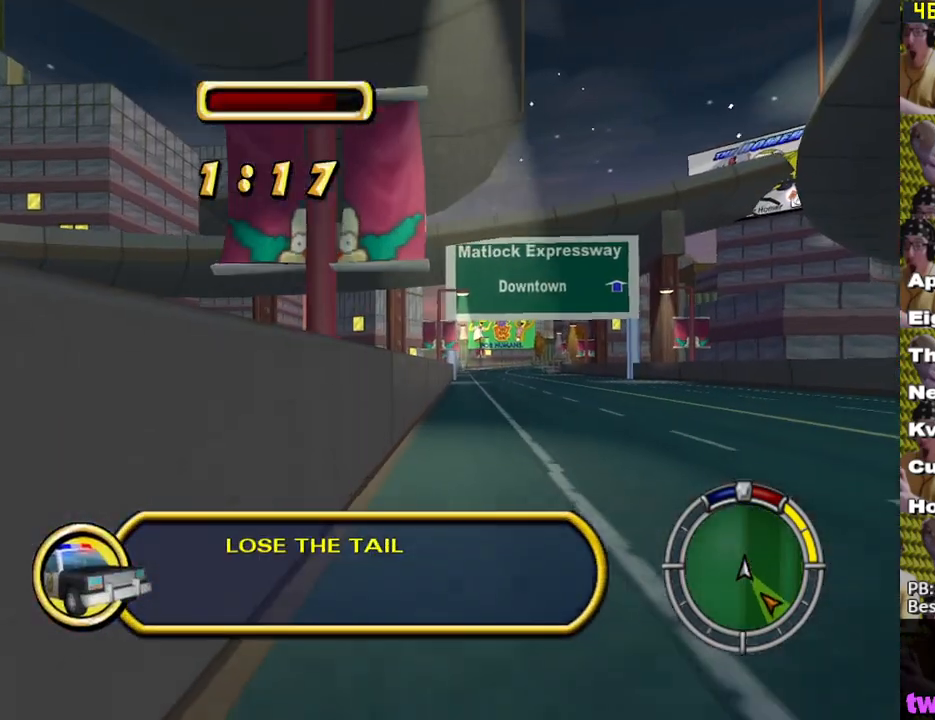
{"buttons": ["X"], "left_stick": "center", "right_stick": "center", "events": [[50, "left_stick", "left"], [200, "left_stick", "center"], [283, "left_stick", "left"], [400, "left_stick", "center"]]}
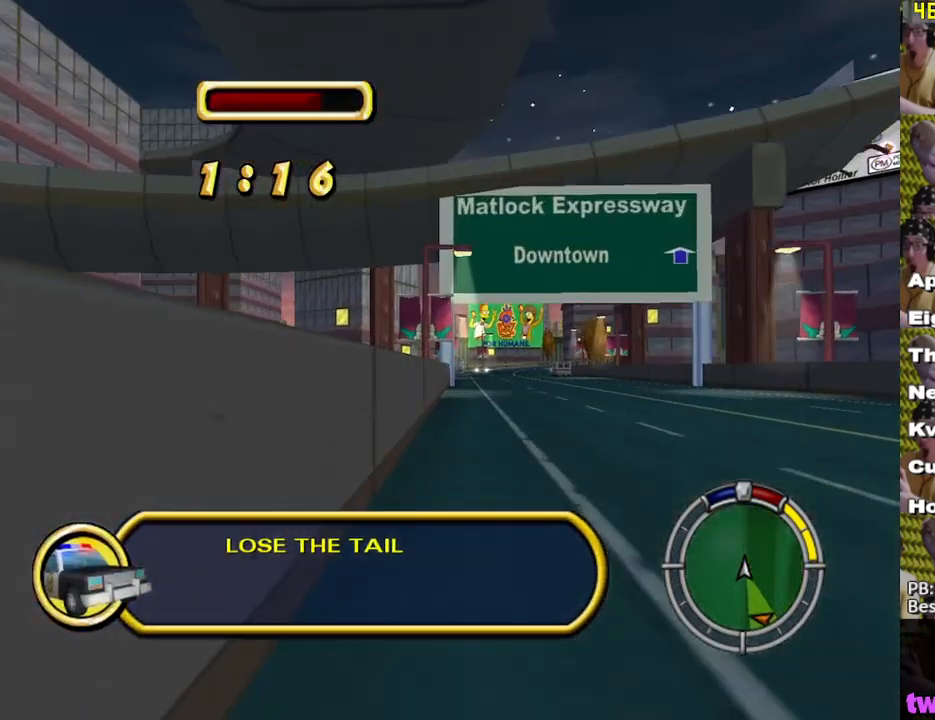
{"buttons": ["X"], "left_stick": "left", "right_stick": "center", "events": [[17, "left_stick", "left"], [133, "left_stick", "center"], [250, "left_stick", "left"], [383, "left_stick", "center"], [500, "left_stick", "left"]]}
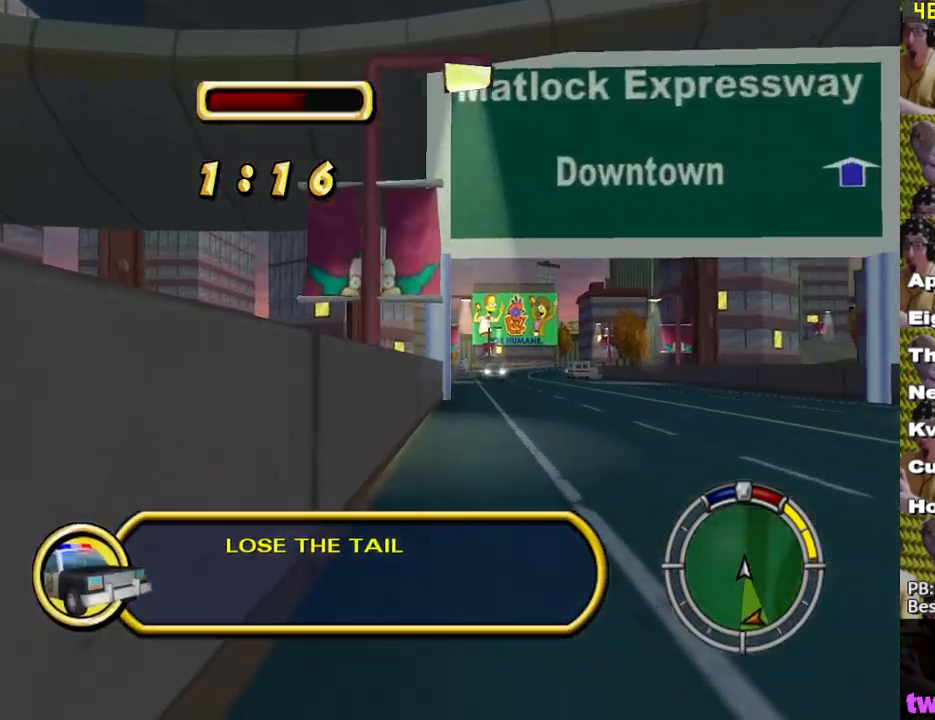
{"buttons": ["X"], "left_stick": "right", "right_stick": "center", "events": [[117, "left_stick", "center"], [217, "left_stick", "left"], [367, "left_stick", "center"], [450, "left_stick", "right"]]}
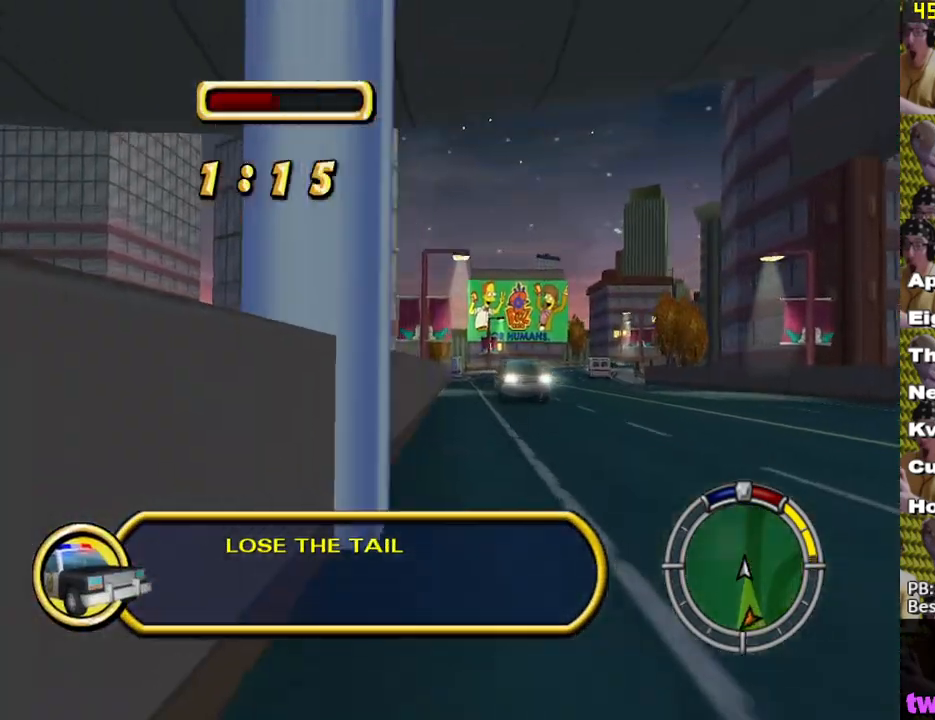
{"buttons": ["X"], "left_stick": "right", "right_stick": "center", "events": [[50, "left_stick", "center"], [367, "left_stick", "right"]]}
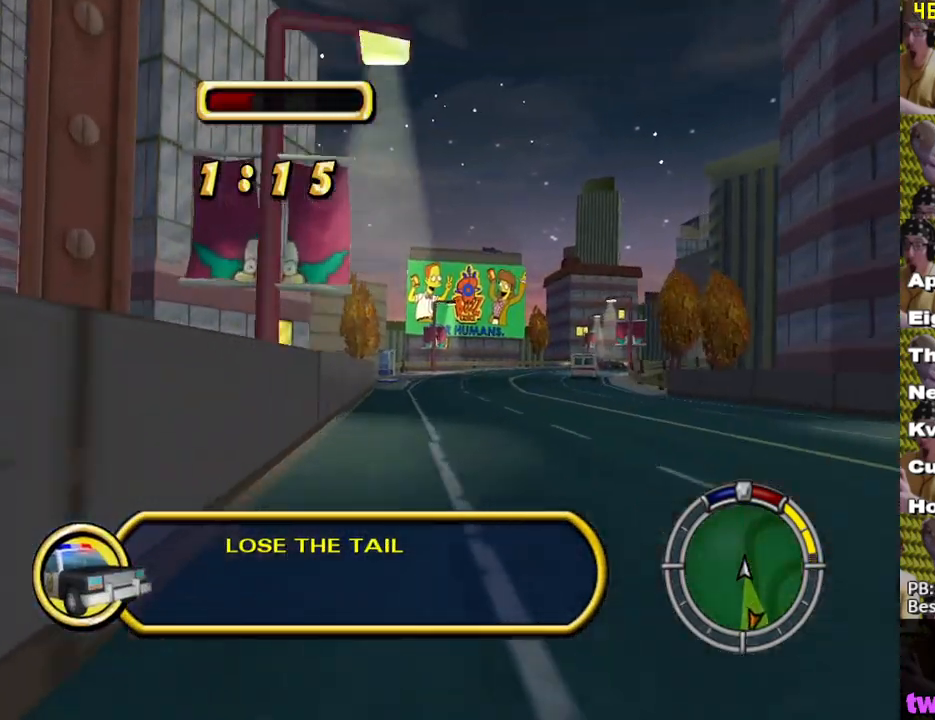
{"buttons": ["X"], "left_stick": "center", "right_stick": "center", "events": [[100, "left_stick", "center"], [317, "left_stick", "right"], [500, "left_stick", "center"]]}
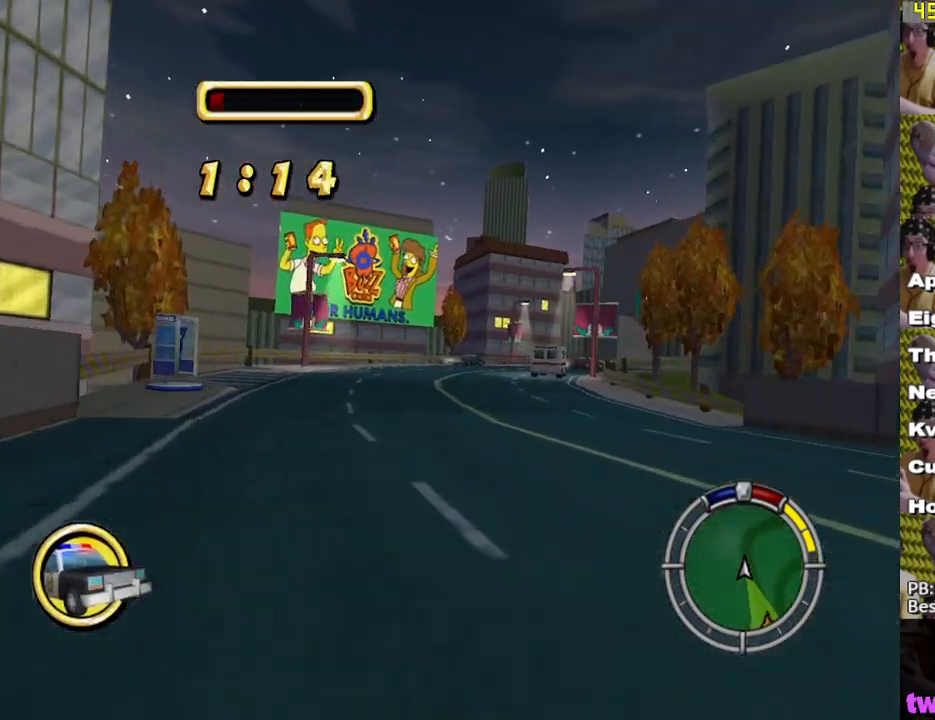
{"buttons": ["X"], "left_stick": "right", "right_stick": "center", "events": [[150, "left_stick", "right"], [333, "left_stick", "center"], [417, "left_stick", "right"]]}
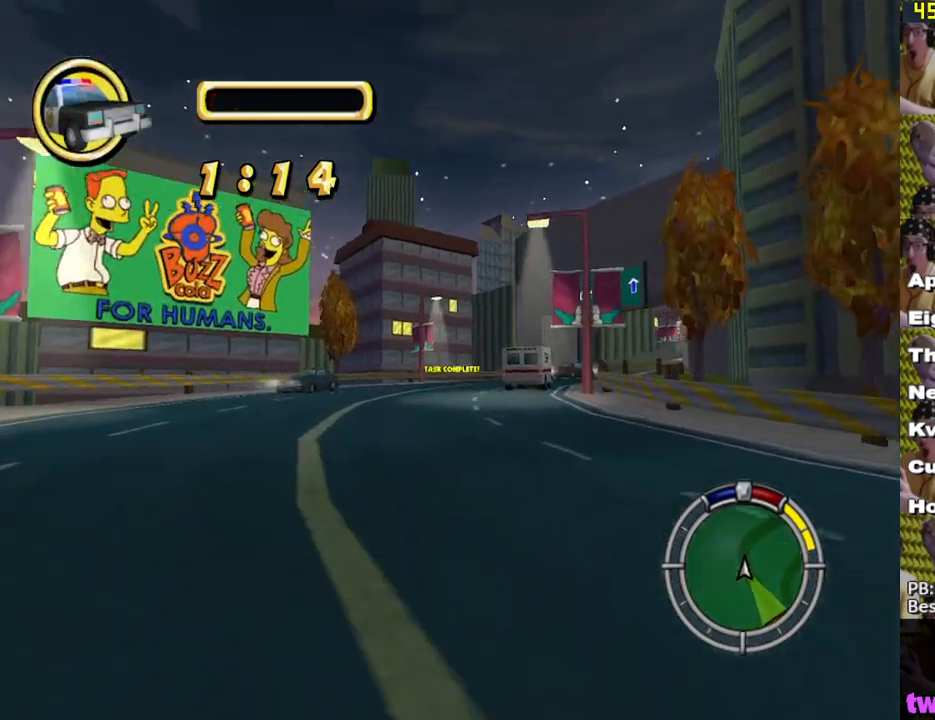
{"buttons": ["X", "L1"], "left_stick": "down-right", "right_stick": "center", "events": [[83, "left_stick", "center"], [217, "left_stick", "right"], [317, "L1", "down"], [400, "L1", "up"], [400, "left_stick", "center"], [483, "L1", "down"], [483, "left_stick", "down-right"]]}
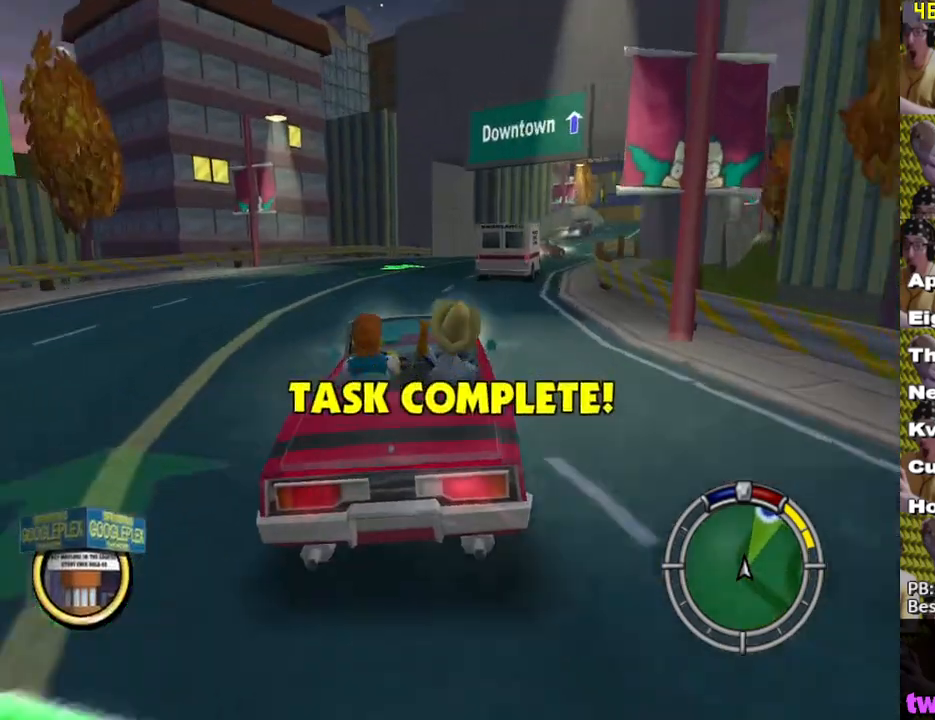
{"buttons": ["X"], "left_stick": "center", "right_stick": "center", "events": [[67, "L1", "up"], [217, "left_stick", "center"], [333, "left_stick", "right"], [500, "left_stick", "center"]]}
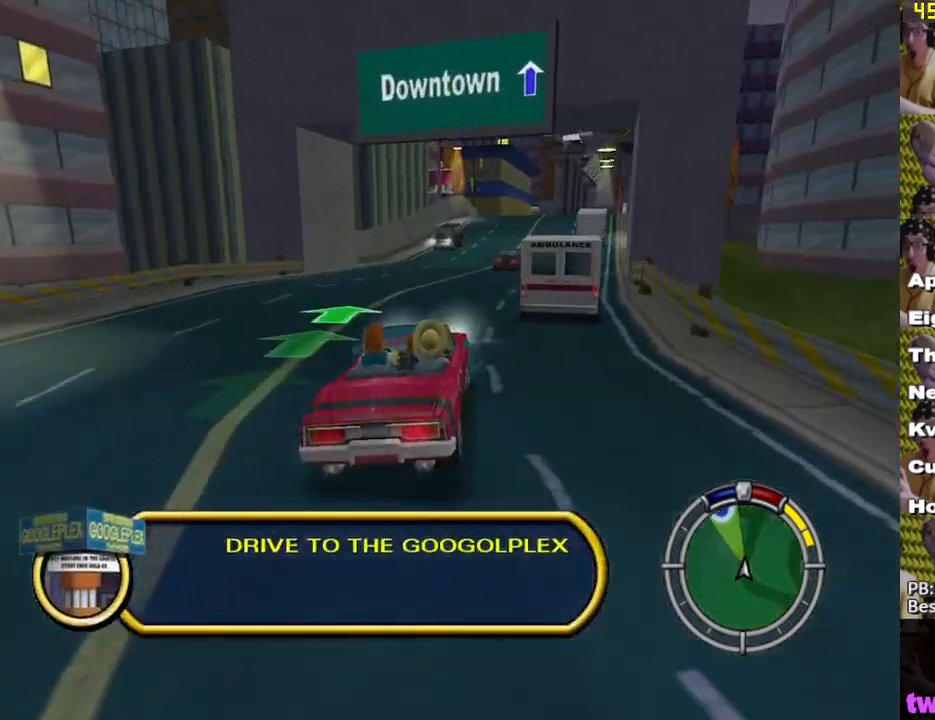
{"buttons": ["X"], "left_stick": "center", "right_stick": "center", "events": []}
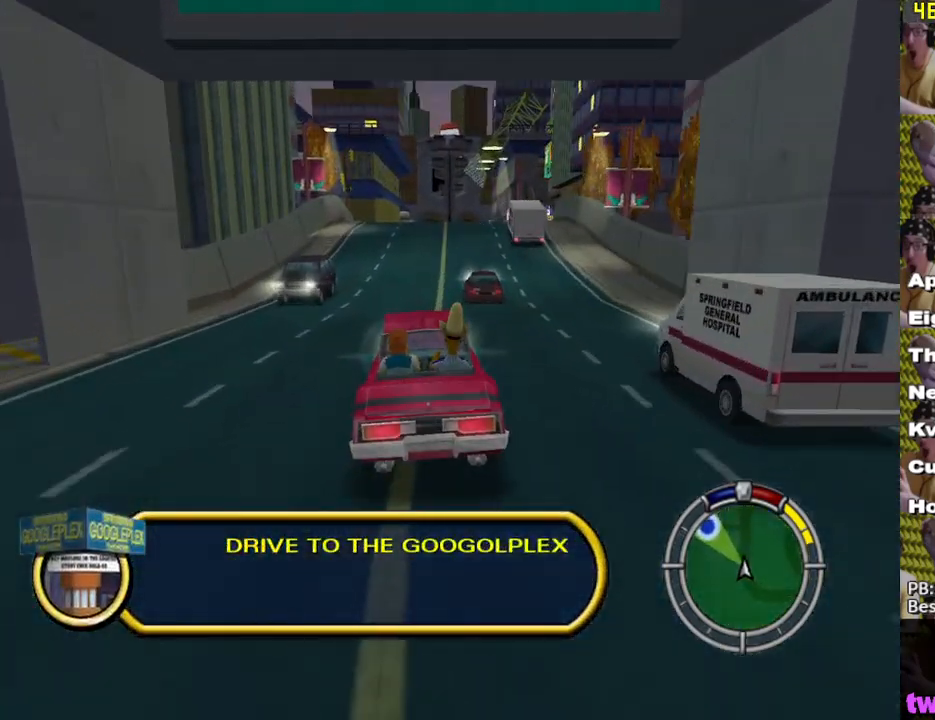
{"buttons": ["X"], "left_stick": "center", "right_stick": "center", "events": [[67, "left_stick", "right"], [300, "left_stick", "center"]]}
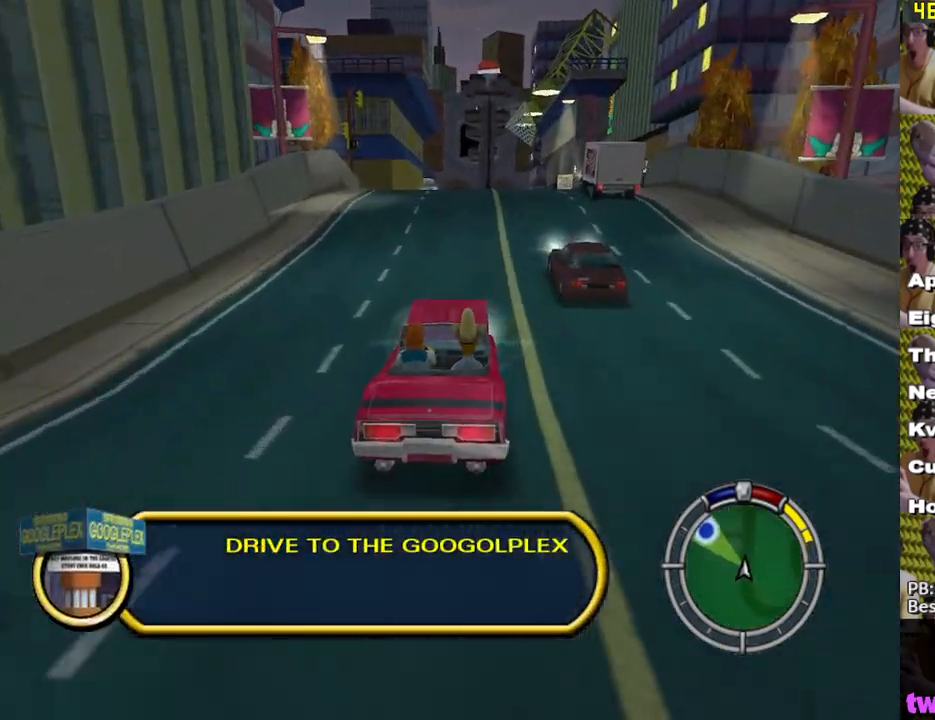
{"buttons": ["L2"], "left_stick": "left", "right_stick": "center", "events": [[450, "X", "up"], [467, "L2", "down"], [467, "left_stick", "left"]]}
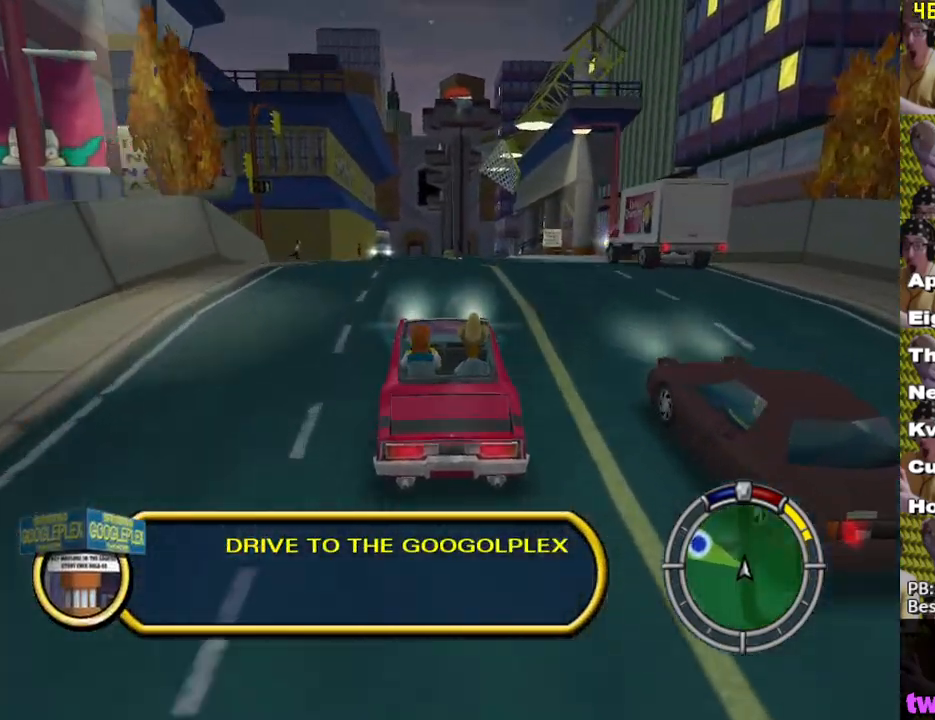
{"buttons": ["L2"], "left_stick": "left", "right_stick": "center", "events": [[183, "left_stick", "center"], [250, "left_stick", "left"], [300, "A", "down"], [417, "A", "up"]]}
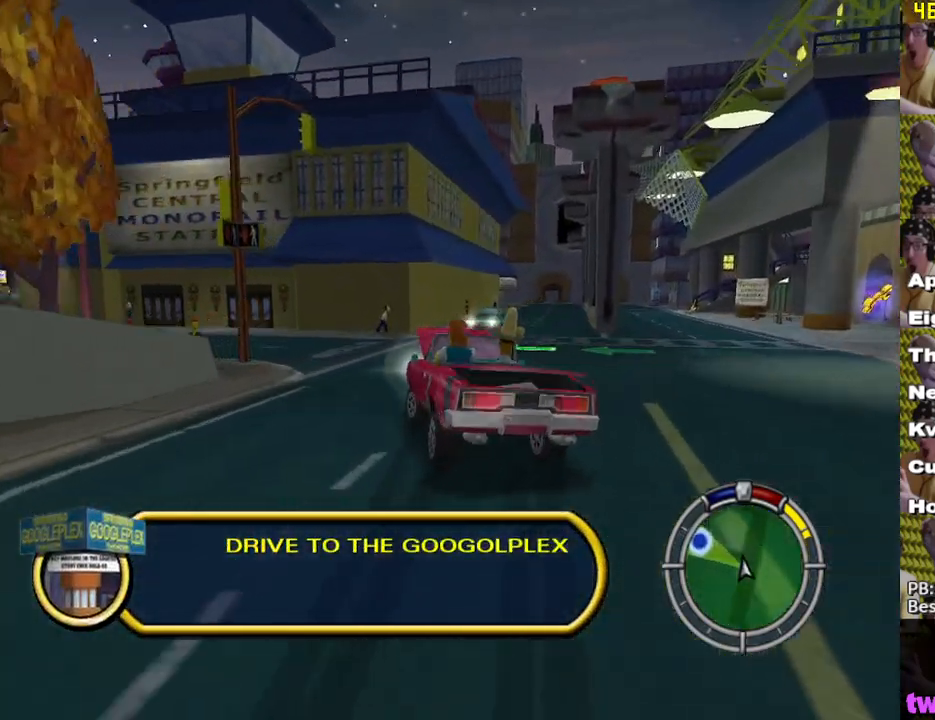
{"buttons": ["X"], "left_stick": "left", "right_stick": "down-right", "events": [[83, "L2", "up"], [183, "left_stick", "center"], [283, "left_stick", "left"], [333, "X", "down"], [367, "right_stick", "down-right"]]}
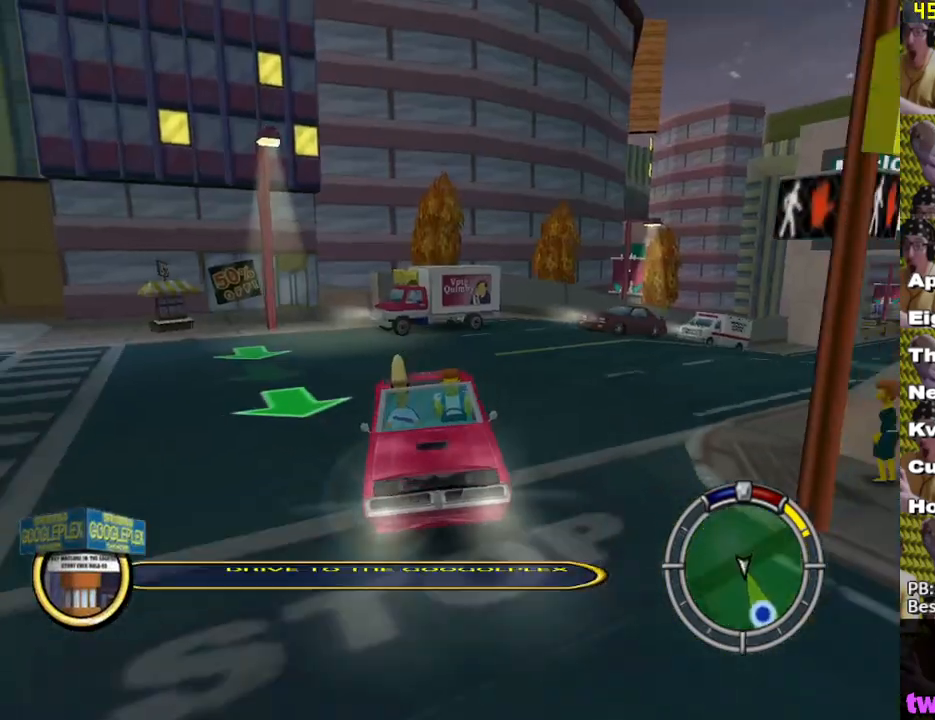
{"buttons": ["X"], "left_stick": "center", "right_stick": "center", "events": [[167, "right_stick", "center"], [317, "left_stick", "center"]]}
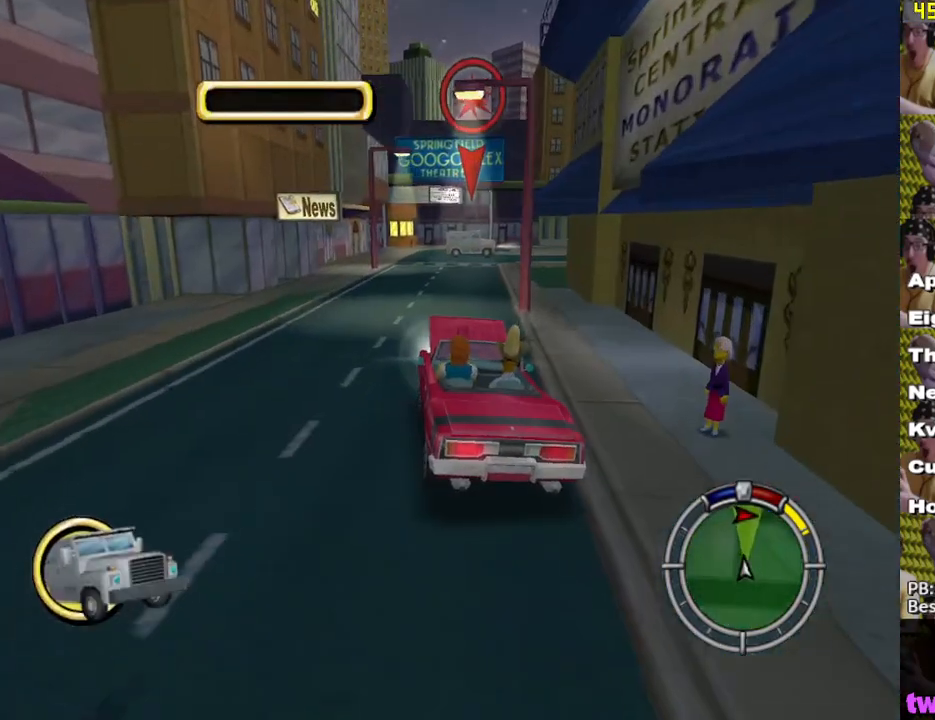
{"buttons": ["X"], "left_stick": "right", "right_stick": "center", "events": [[367, "left_stick", "right"]]}
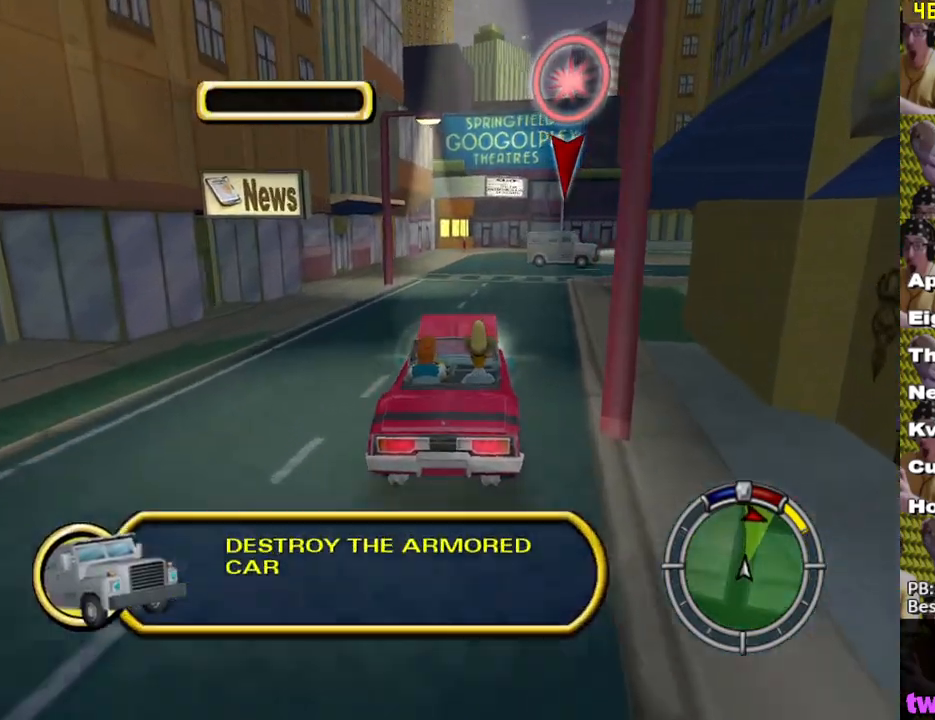
{"buttons": [], "left_stick": "center", "right_stick": "center", "events": [[67, "L2", "down"], [417, "left_stick", "center"], [450, "L2", "up"], [450, "X", "up"]]}
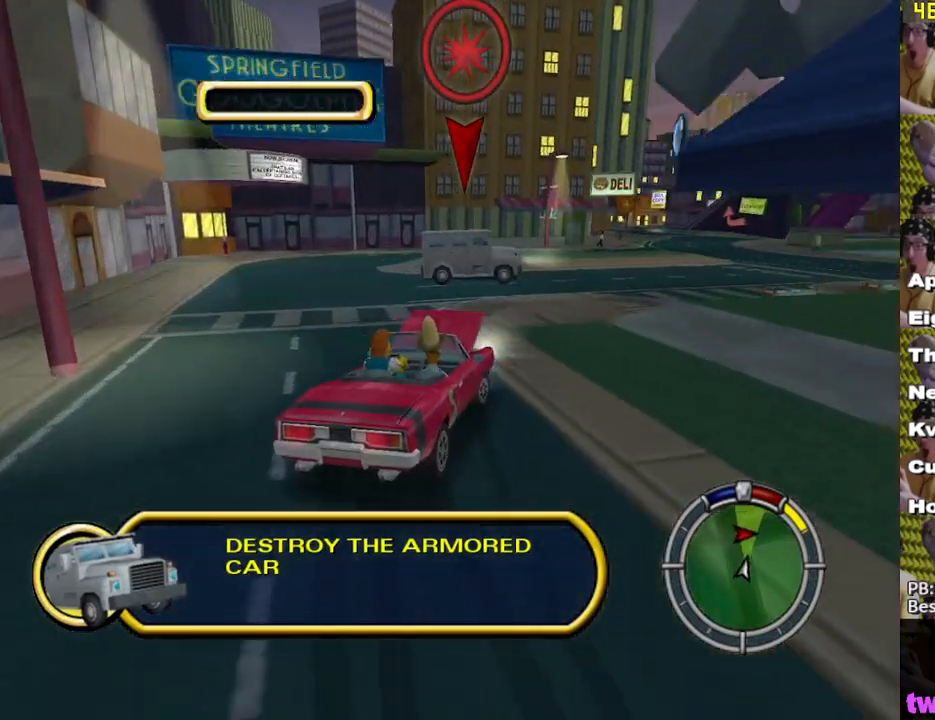
{"buttons": ["X"], "left_stick": "center", "right_stick": "center", "events": [[50, "A", "down"], [117, "A", "up"], [167, "left_stick", "right"], [450, "left_stick", "center"], [467, "X", "down"]]}
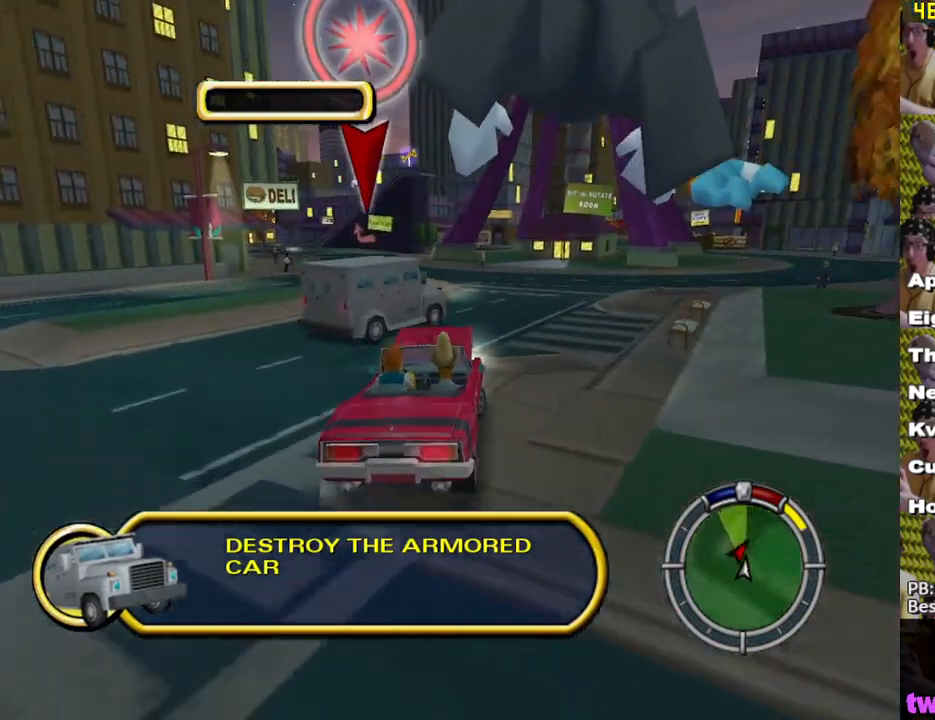
{"buttons": ["X"], "left_stick": "center", "right_stick": "center", "events": [[50, "left_stick", "right"], [83, "X", "up"], [317, "X", "down"], [333, "left_stick", "center"]]}
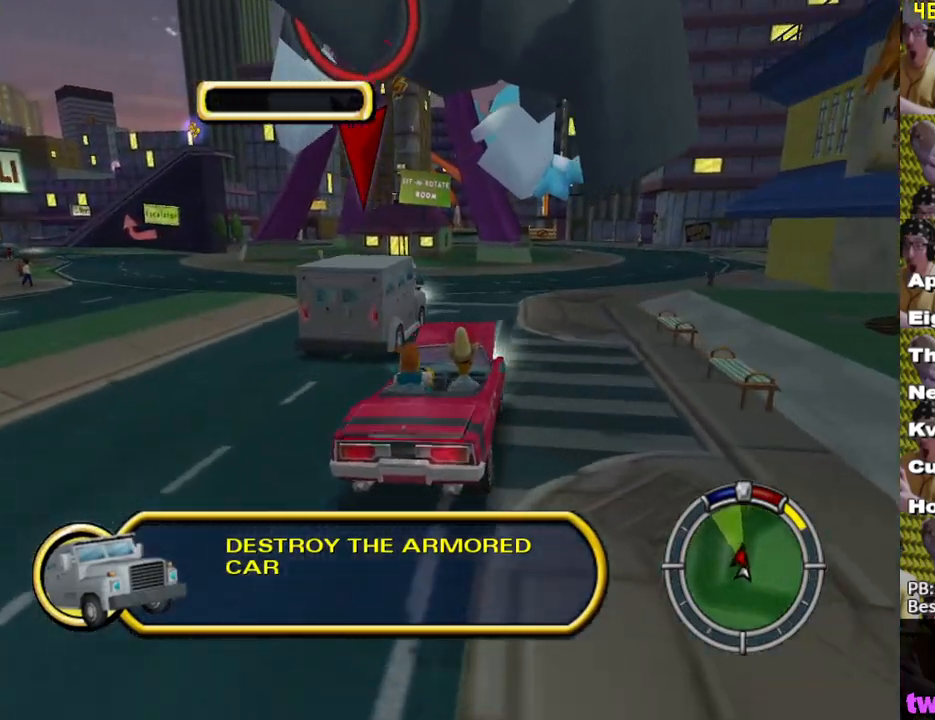
{"buttons": [], "left_stick": "right", "right_stick": "center", "events": [[183, "left_stick", "right"], [317, "left_stick", "center"], [467, "X", "up"], [500, "left_stick", "right"]]}
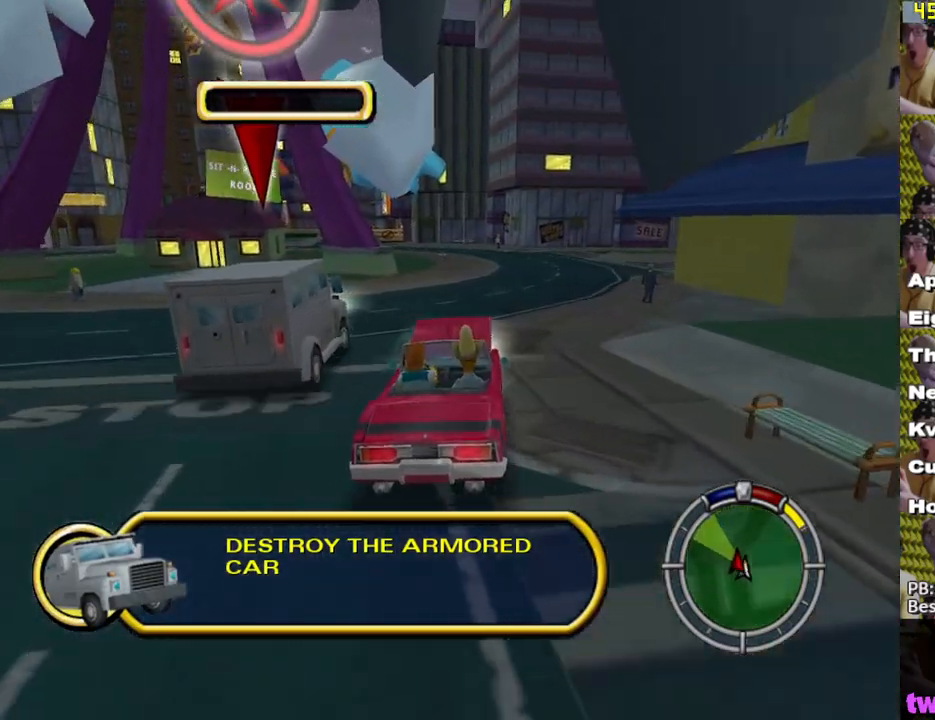
{"buttons": [], "left_stick": "center", "right_stick": "center", "events": [[183, "A", "down"], [217, "left_stick", "center"], [400, "A", "up"]]}